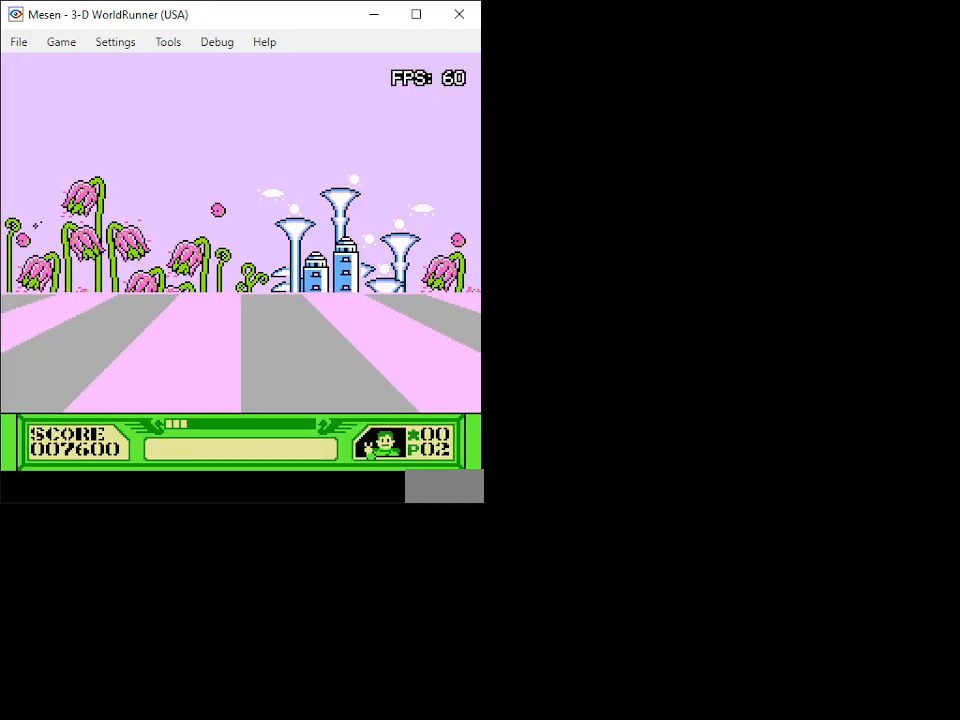
Gameplay with a controller (Nintendo layout); each line is a JSON object with the inputs held at the frame after it. "events" lists button and stick changes between this image and that frame as [ms after this image, input, new state], when the widget could be followed in between. Not read: L3 R3.
{"buttons": [], "events": []}
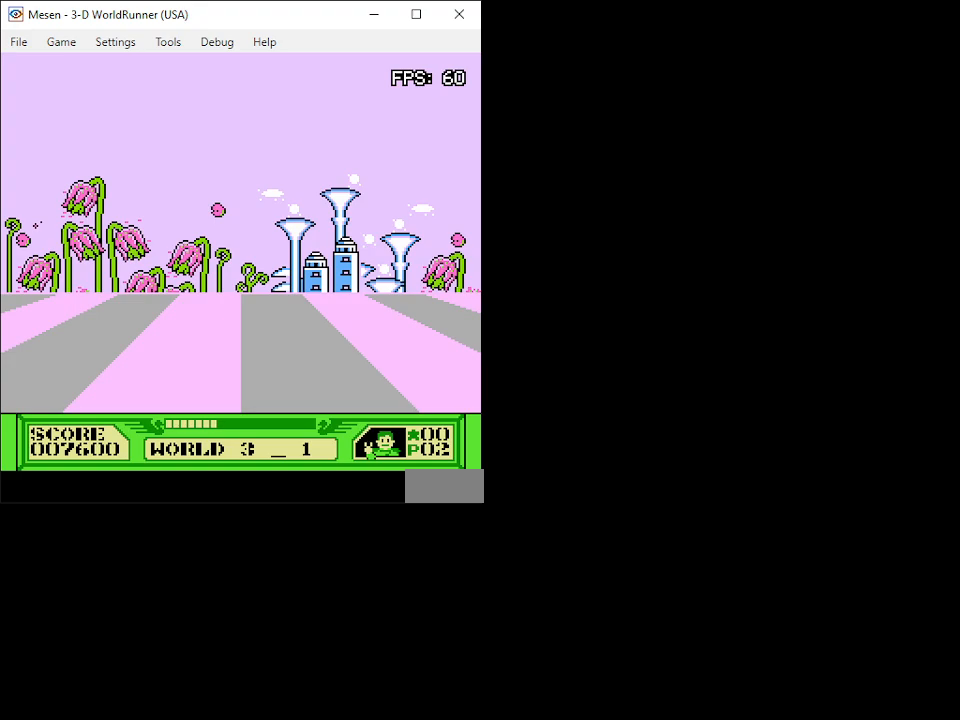
{"buttons": [], "events": []}
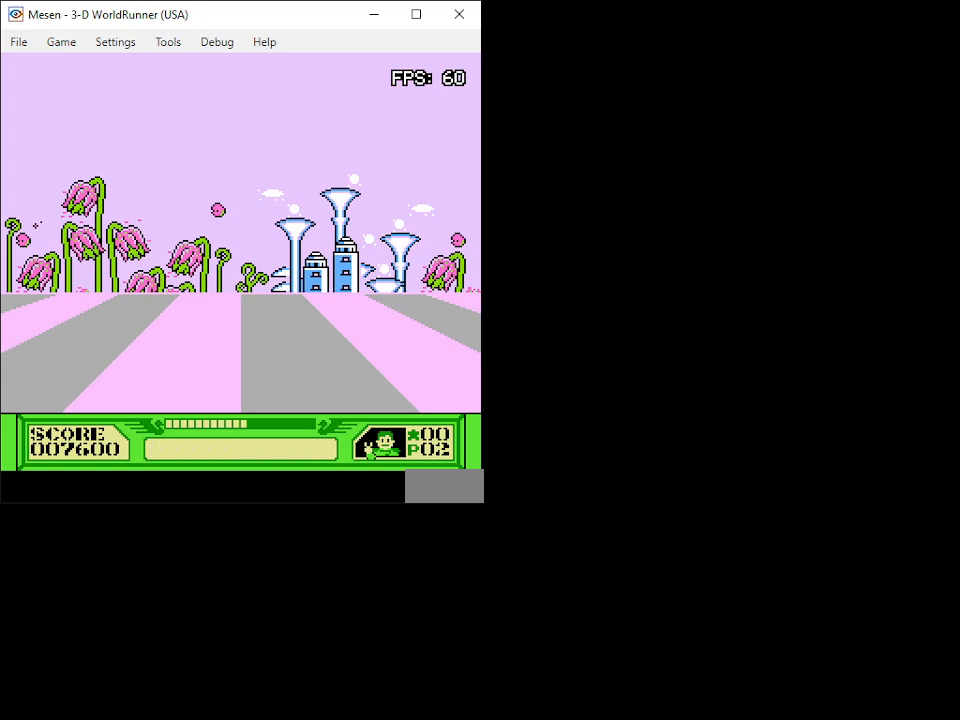
{"buttons": [], "events": []}
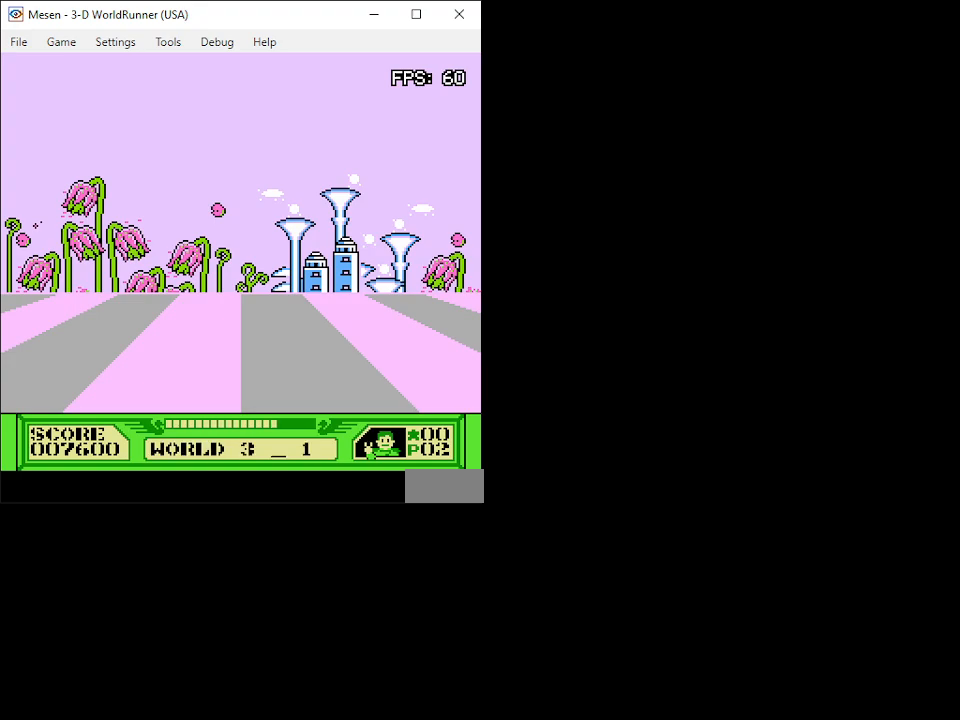
{"buttons": ["DPAD_UP"], "events": [[50, "DPAD_UP", "down"]]}
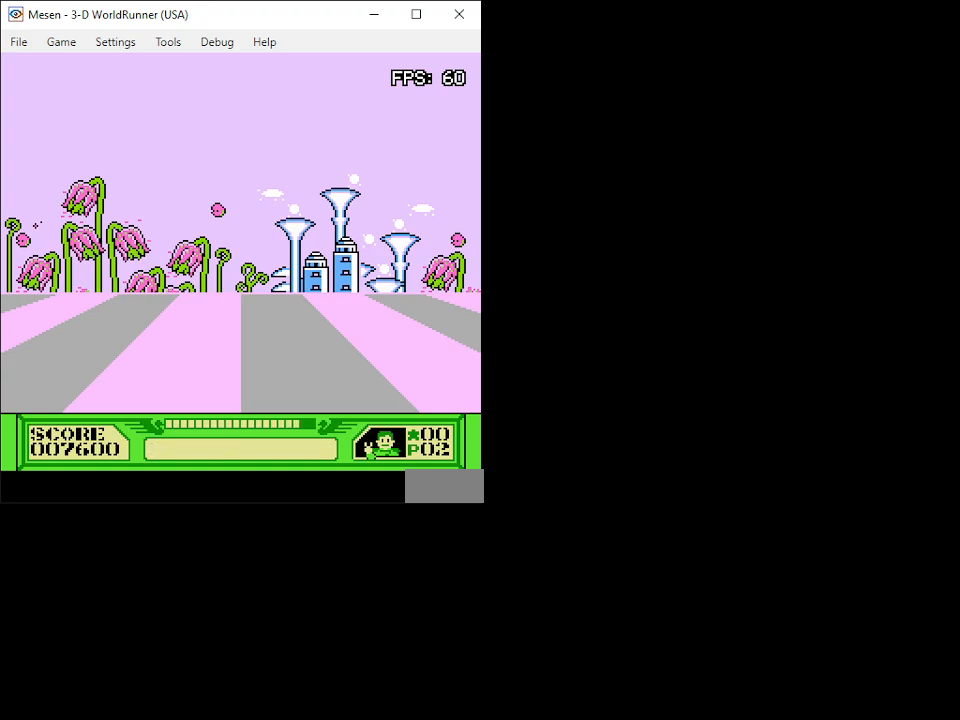
{"buttons": ["DPAD_UP"], "events": []}
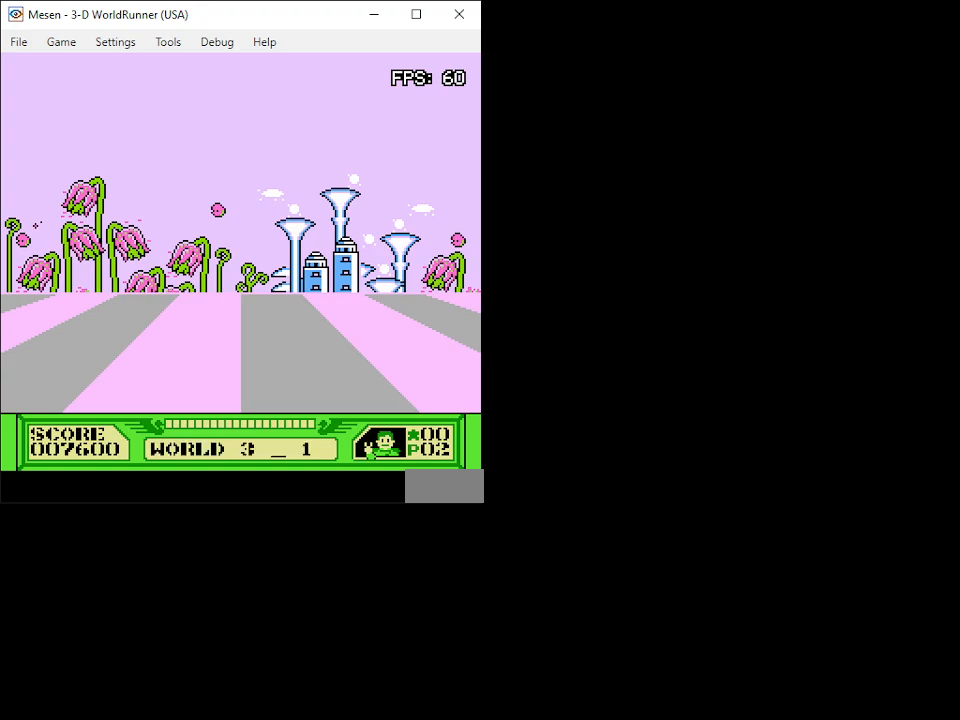
{"buttons": ["DPAD_UP"], "events": []}
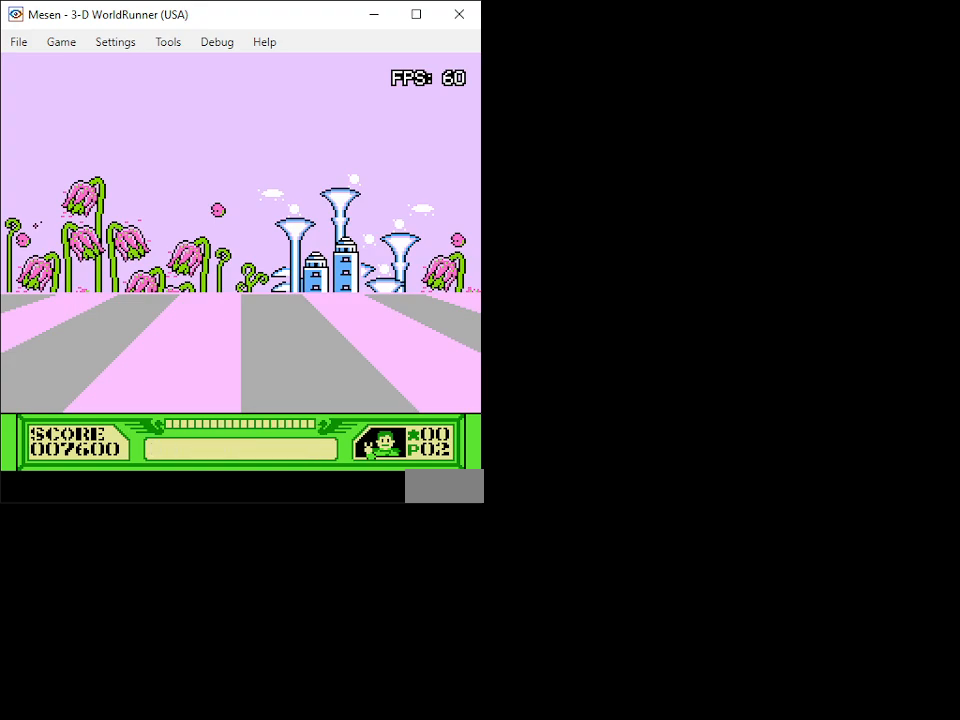
{"buttons": ["DPAD_UP"], "events": []}
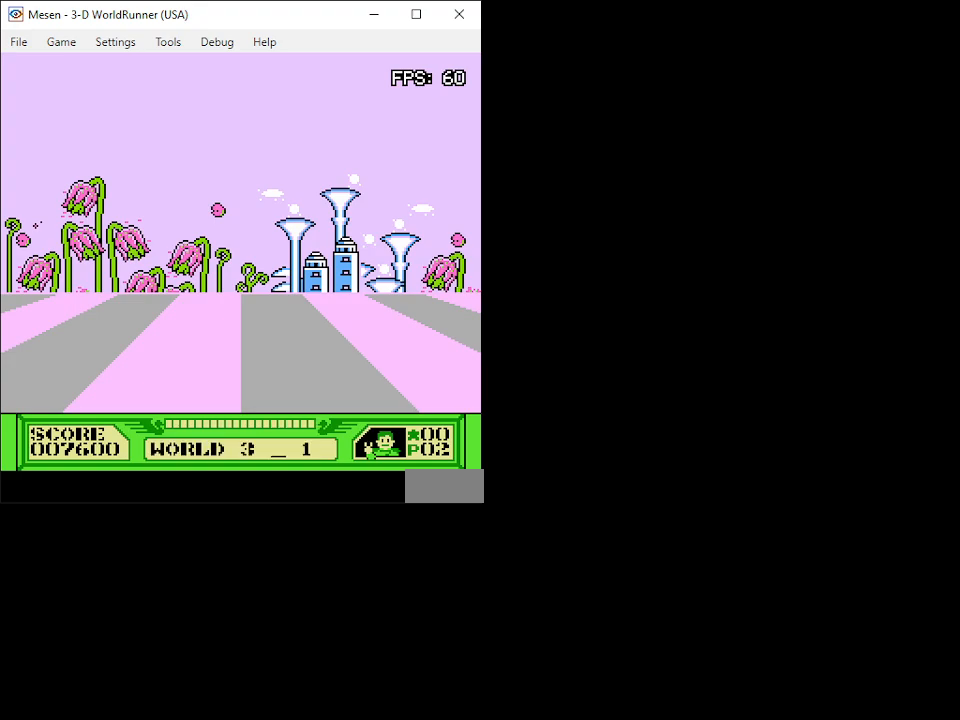
{"buttons": ["DPAD_UP"], "events": []}
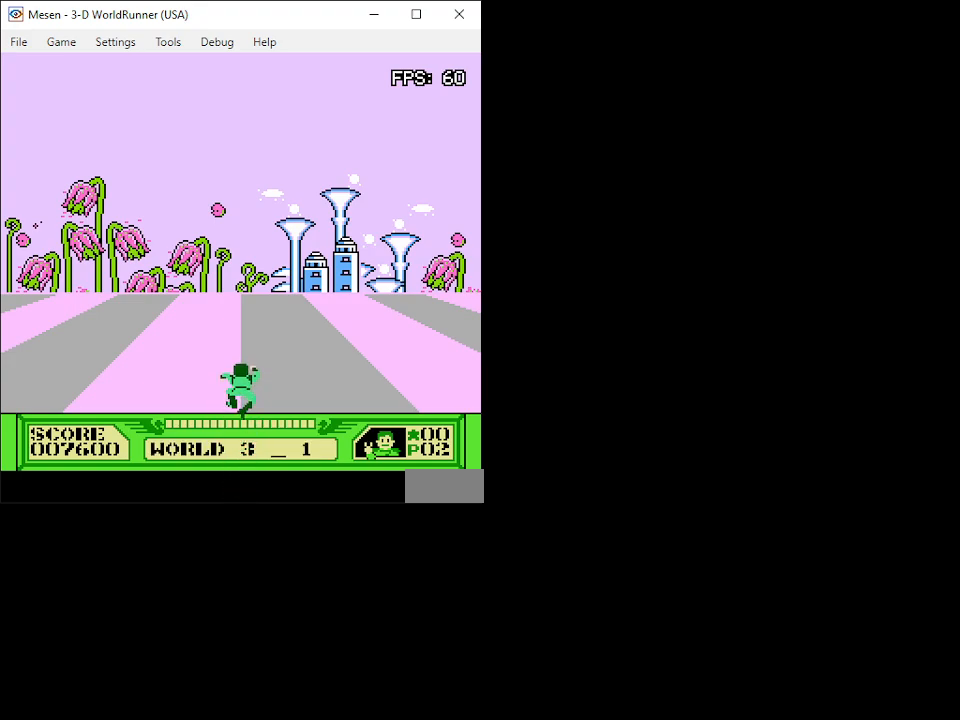
{"buttons": ["DPAD_UP"], "events": []}
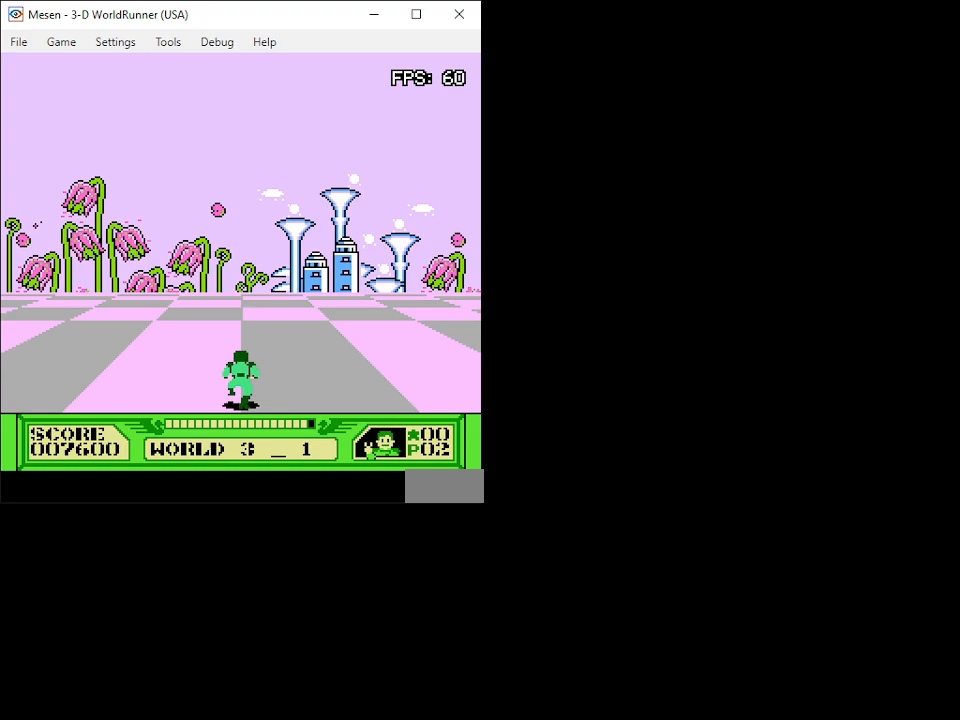
{"buttons": ["DPAD_UP"], "events": []}
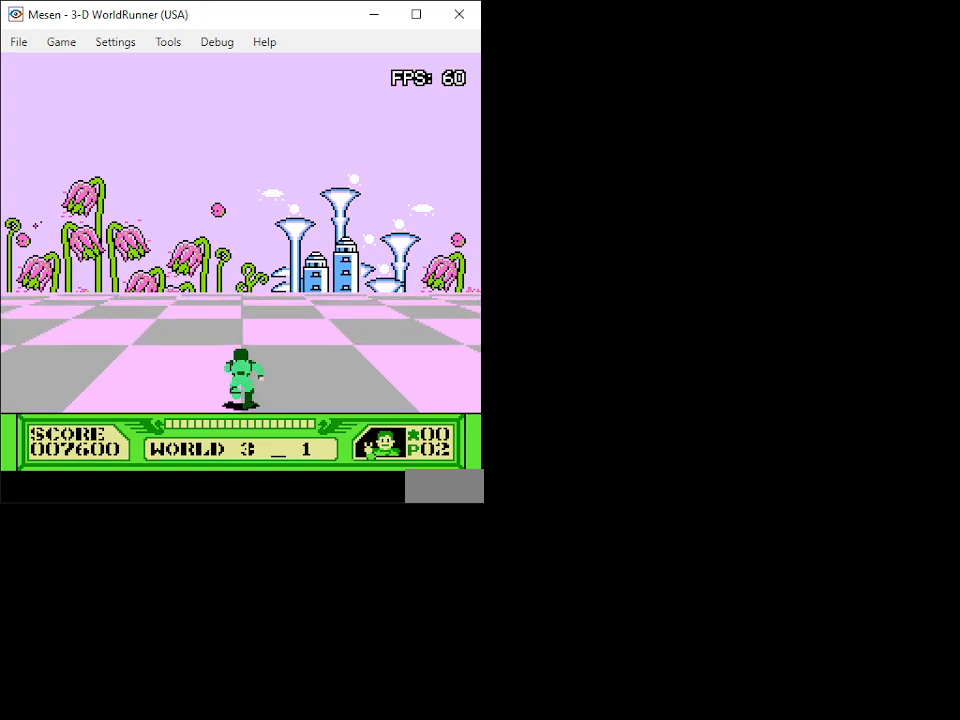
{"buttons": ["DPAD_UP"], "events": []}
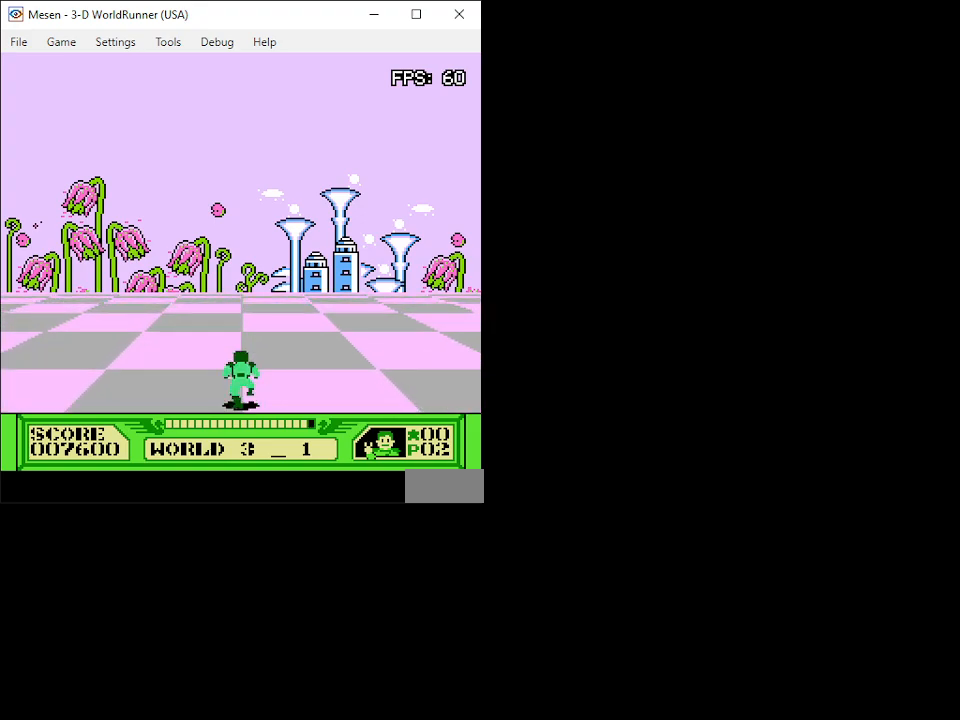
{"buttons": ["DPAD_UP"], "events": []}
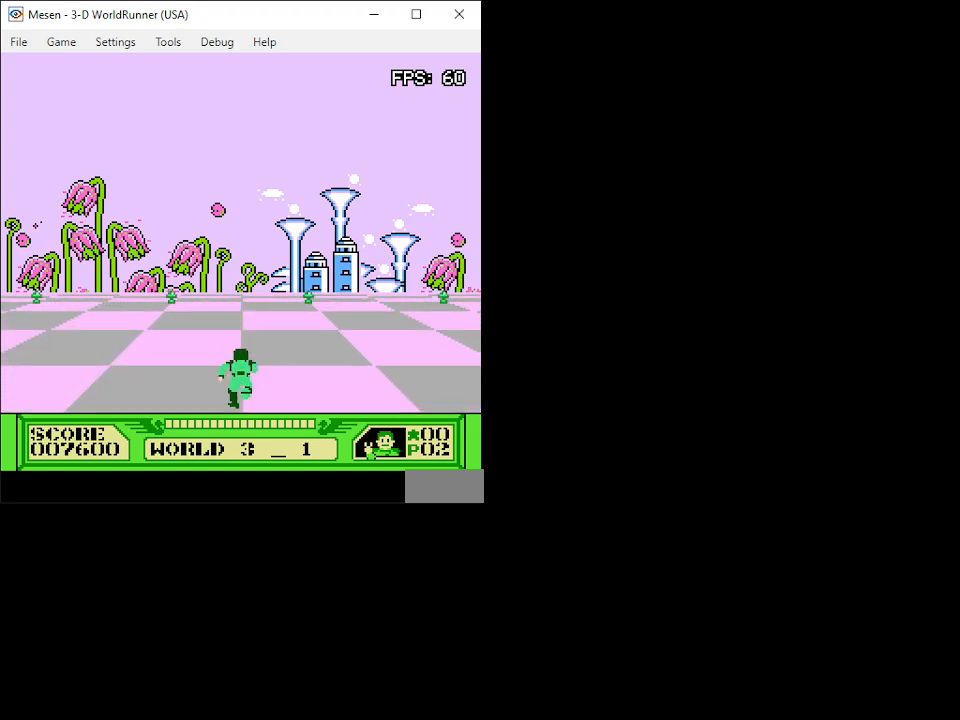
{"buttons": ["DPAD_UP"], "events": []}
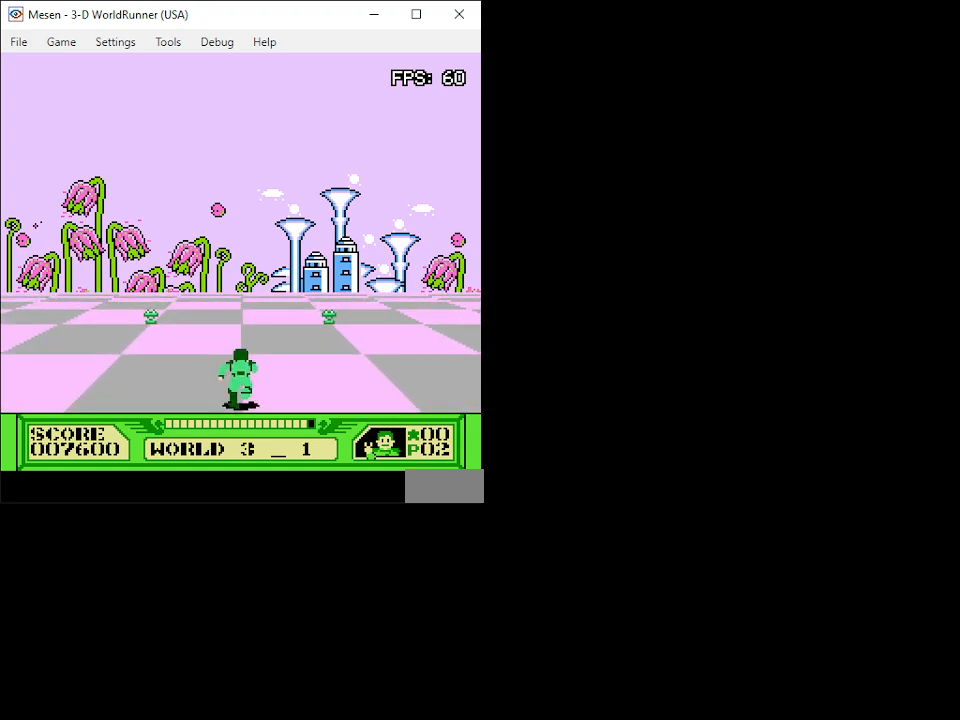
{"buttons": ["DPAD_UP"], "events": []}
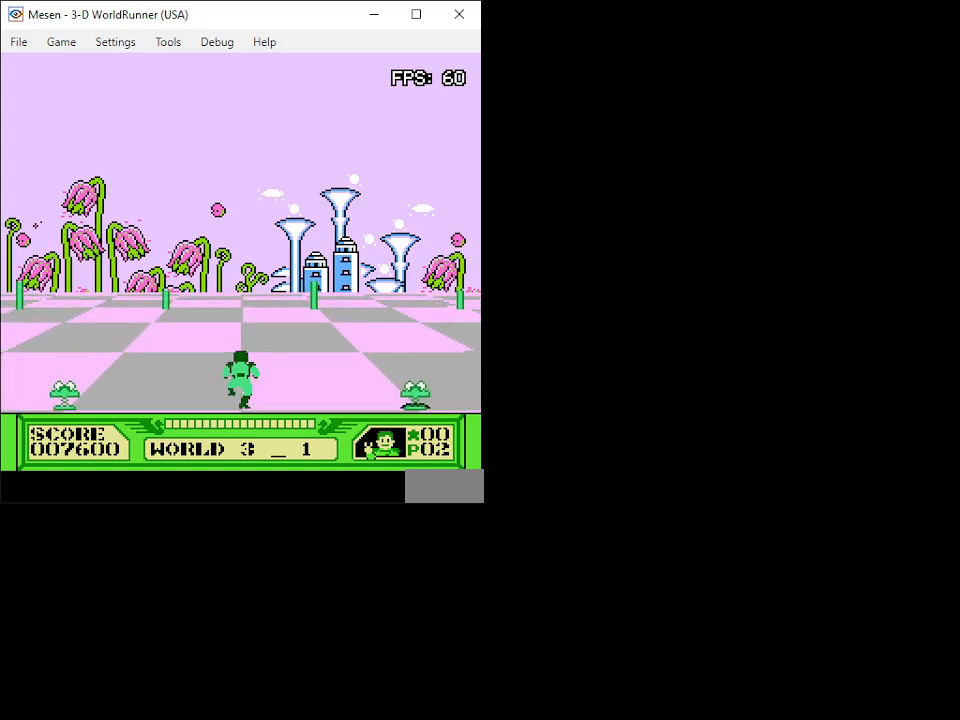
{"buttons": ["DPAD_UP"], "events": []}
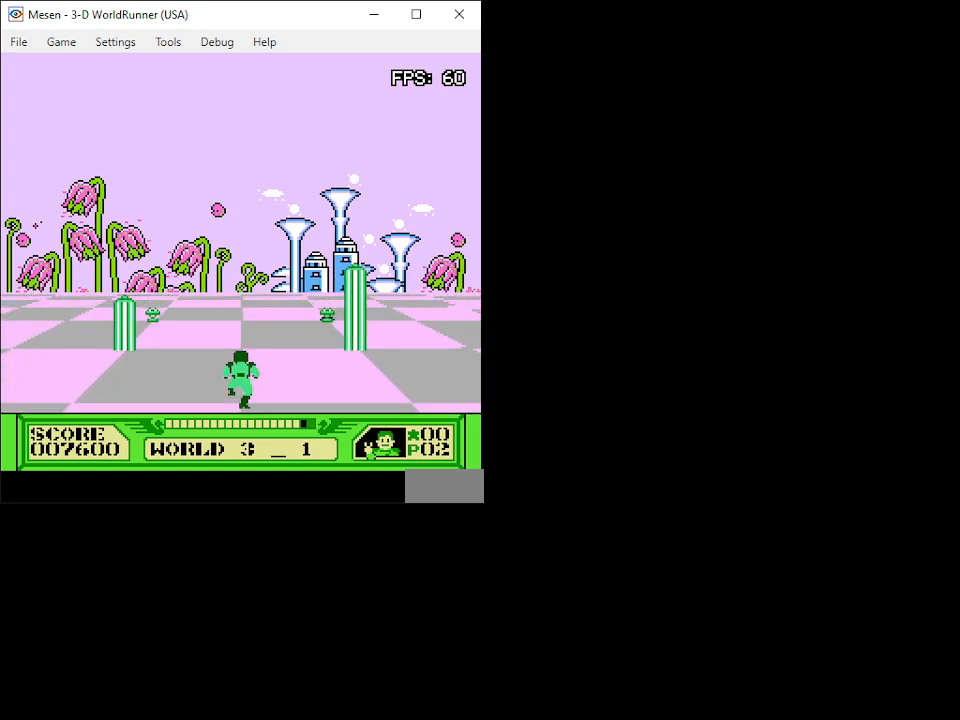
{"buttons": ["DPAD_UP"], "events": []}
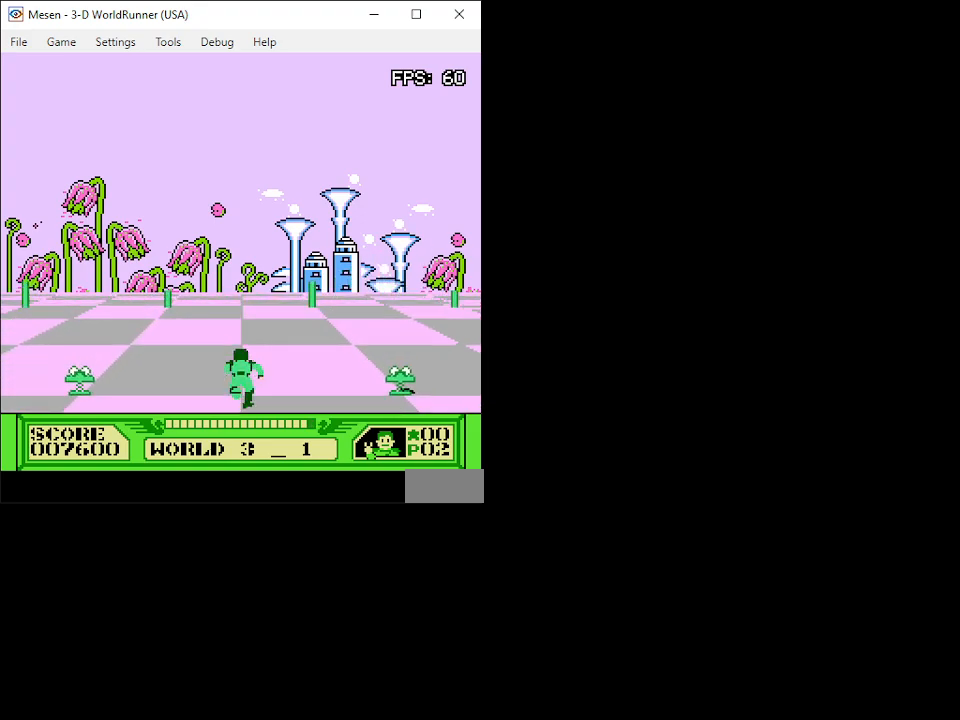
{"buttons": ["DPAD_UP"], "events": []}
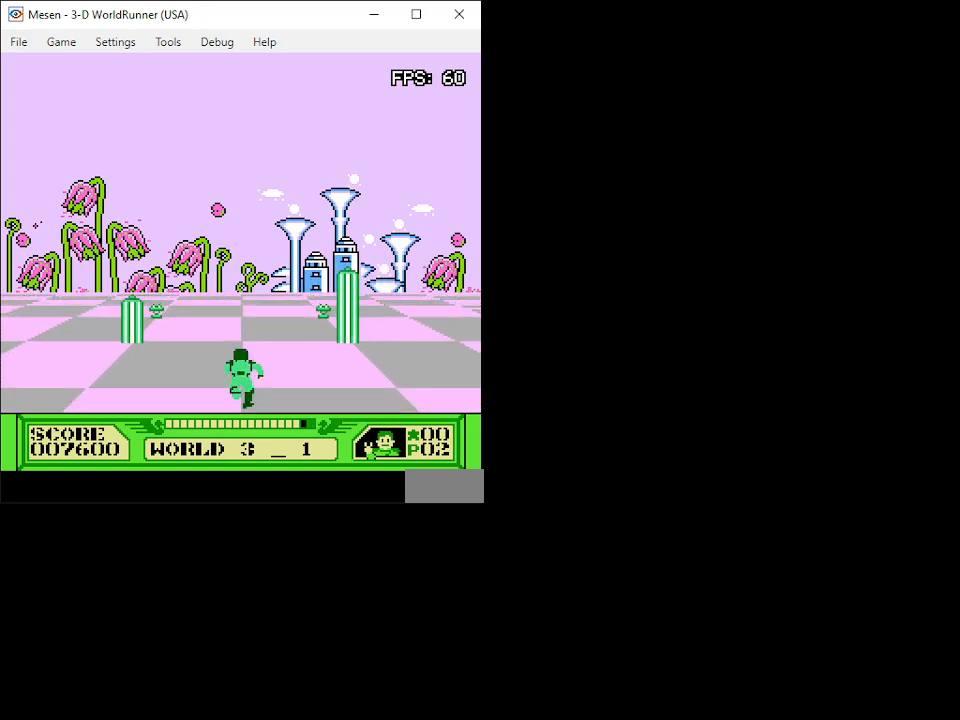
{"buttons": ["DPAD_UP"], "events": []}
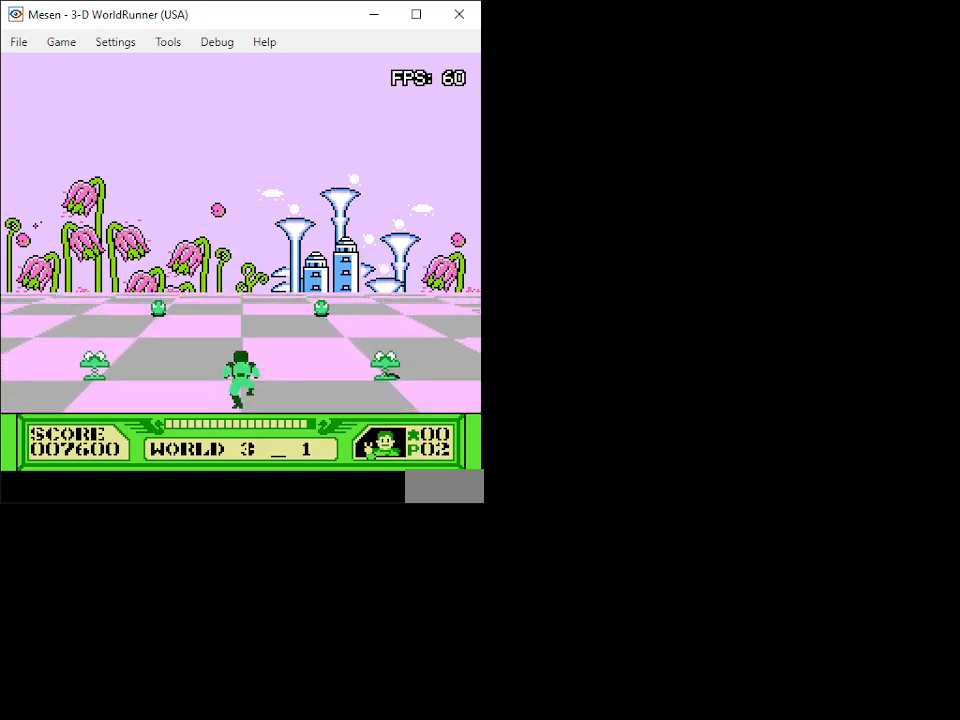
{"buttons": ["A", "DPAD_UP"], "events": [[183, "A", "down"]]}
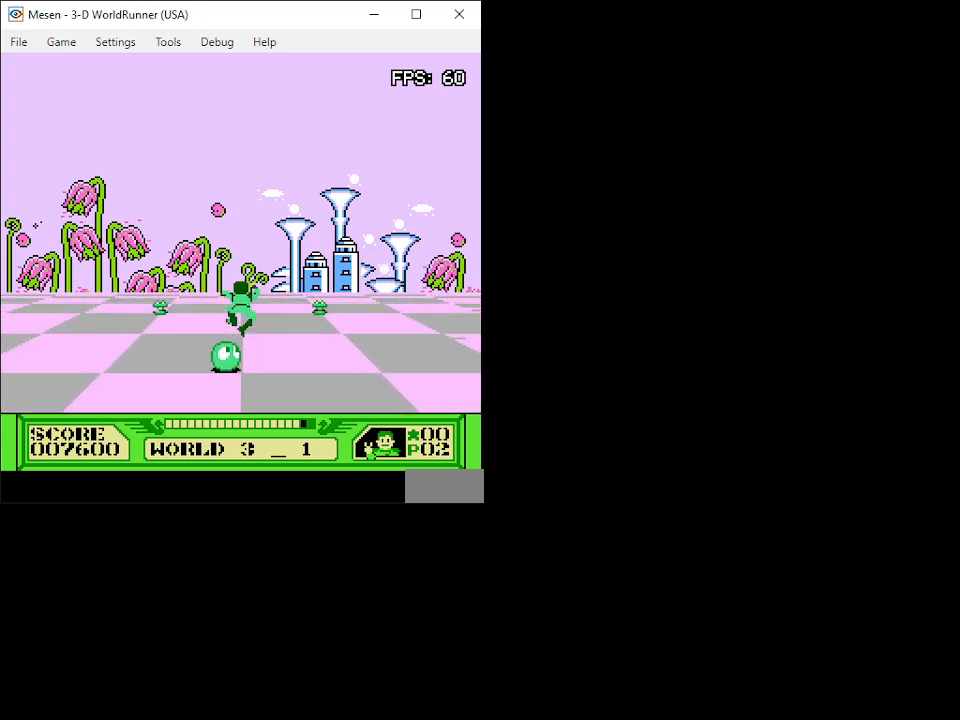
{"buttons": ["DPAD_UP"], "events": [[267, "A", "up"]]}
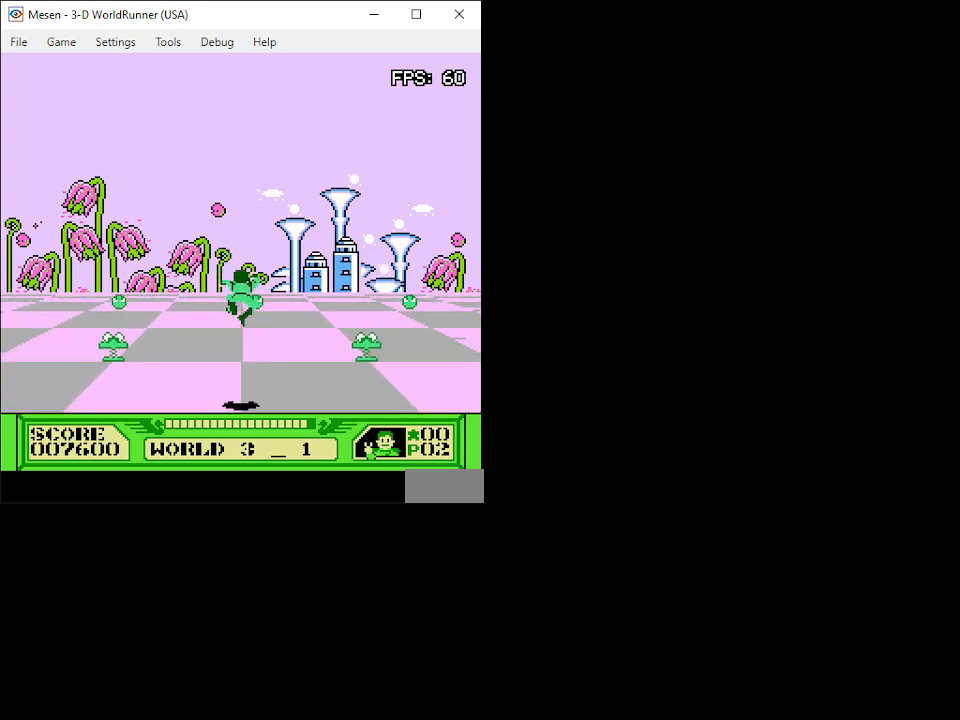
{"buttons": ["DPAD_UP"], "events": []}
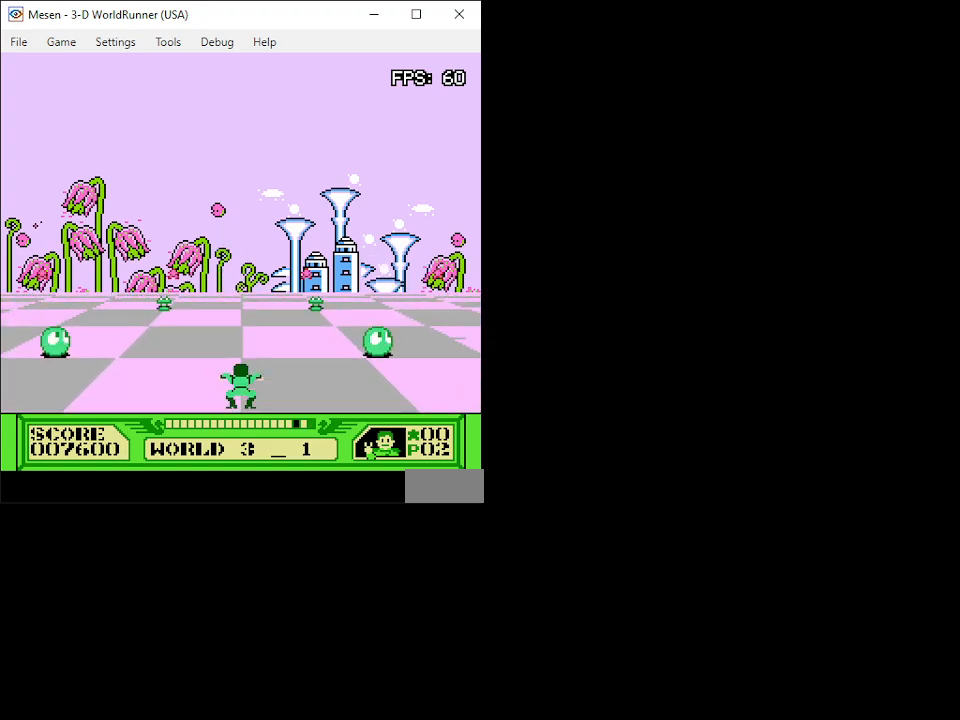
{"buttons": ["DPAD_UP"], "events": [[67, "A", "down"], [433, "A", "up"]]}
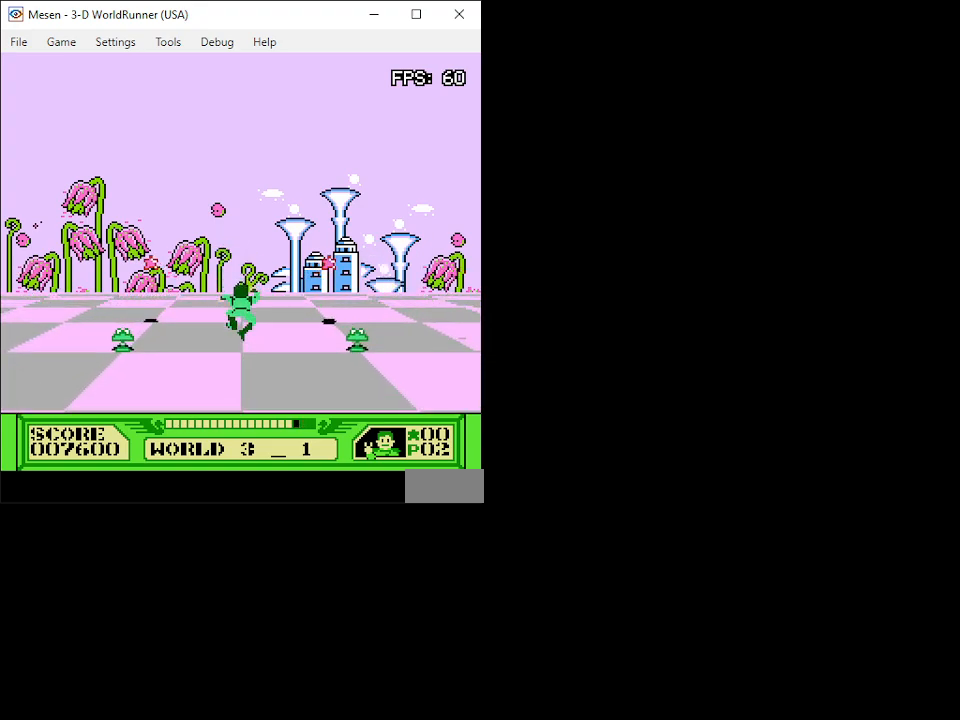
{"buttons": ["DPAD_UP"], "events": []}
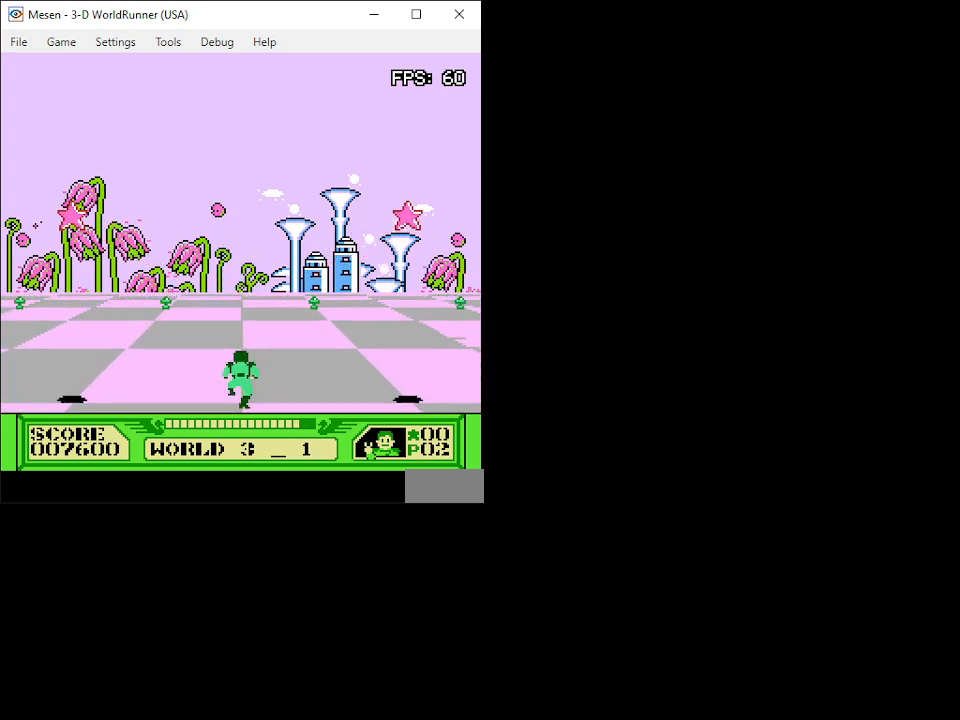
{"buttons": ["DPAD_UP"], "events": []}
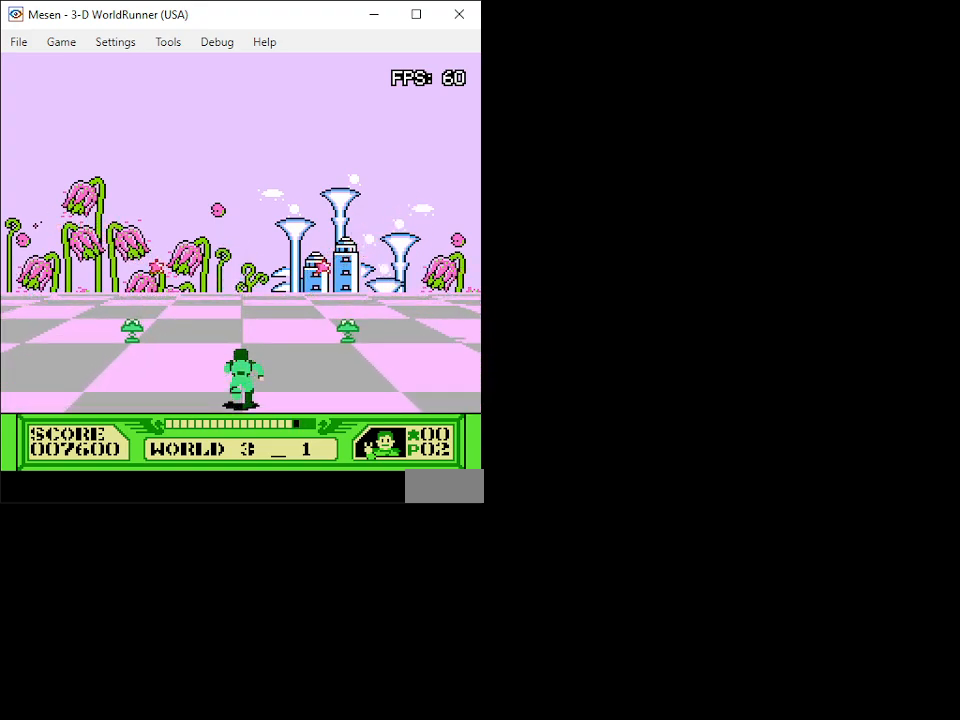
{"buttons": ["DPAD_UP", "DPAD_LEFT"], "events": [[467, "DPAD_LEFT", "down"]]}
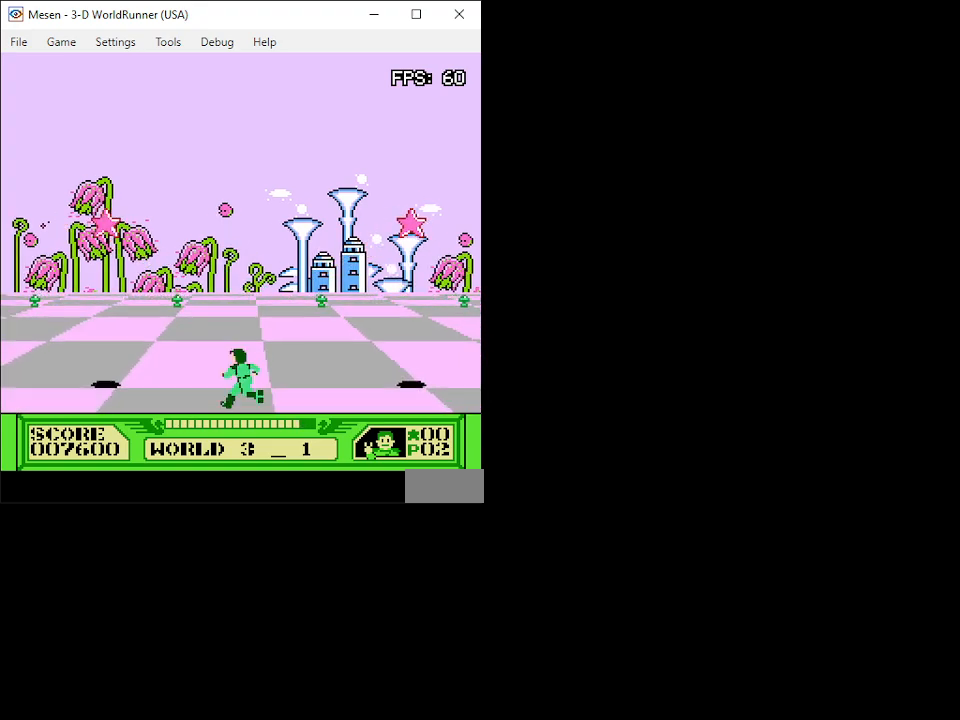
{"buttons": ["DPAD_UP", "DPAD_RIGHT"], "events": [[217, "DPAD_LEFT", "up"], [417, "DPAD_RIGHT", "down"]]}
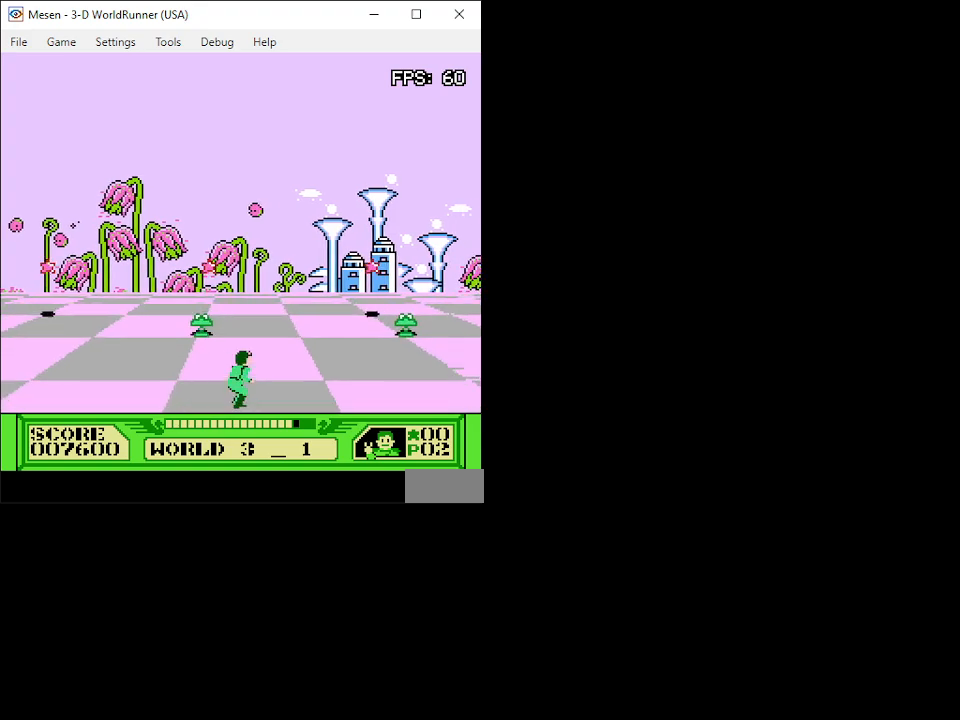
{"buttons": ["DPAD_UP", "DPAD_LEFT"], "events": [[33, "DPAD_RIGHT", "up"], [483, "DPAD_LEFT", "down"]]}
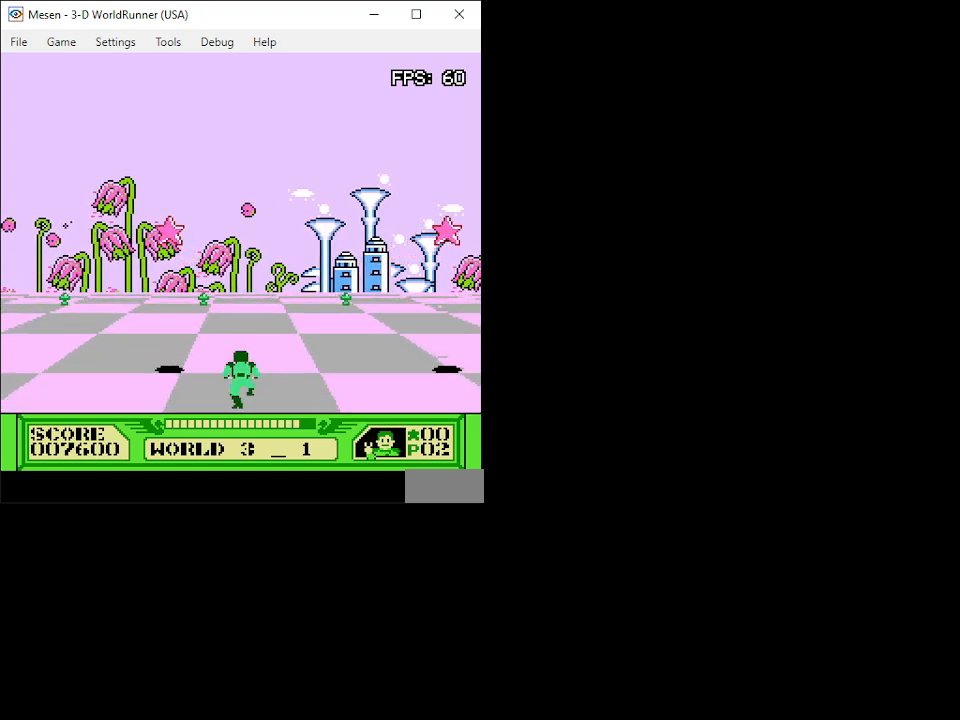
{"buttons": ["DPAD_UP"], "events": [[150, "DPAD_LEFT", "up"]]}
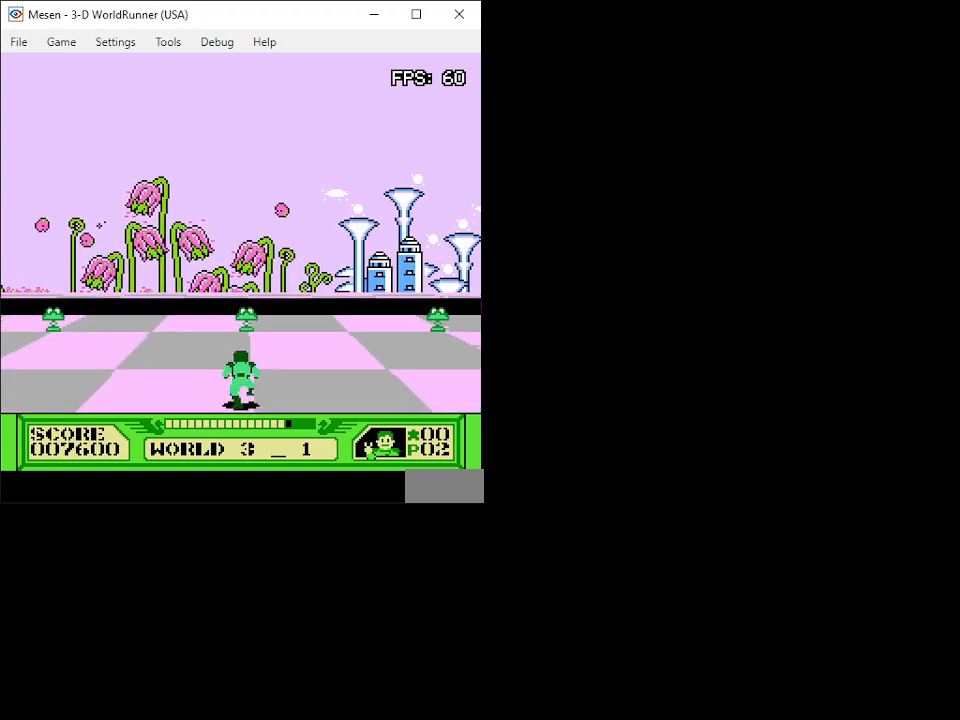
{"buttons": ["DPAD_UP"], "events": []}
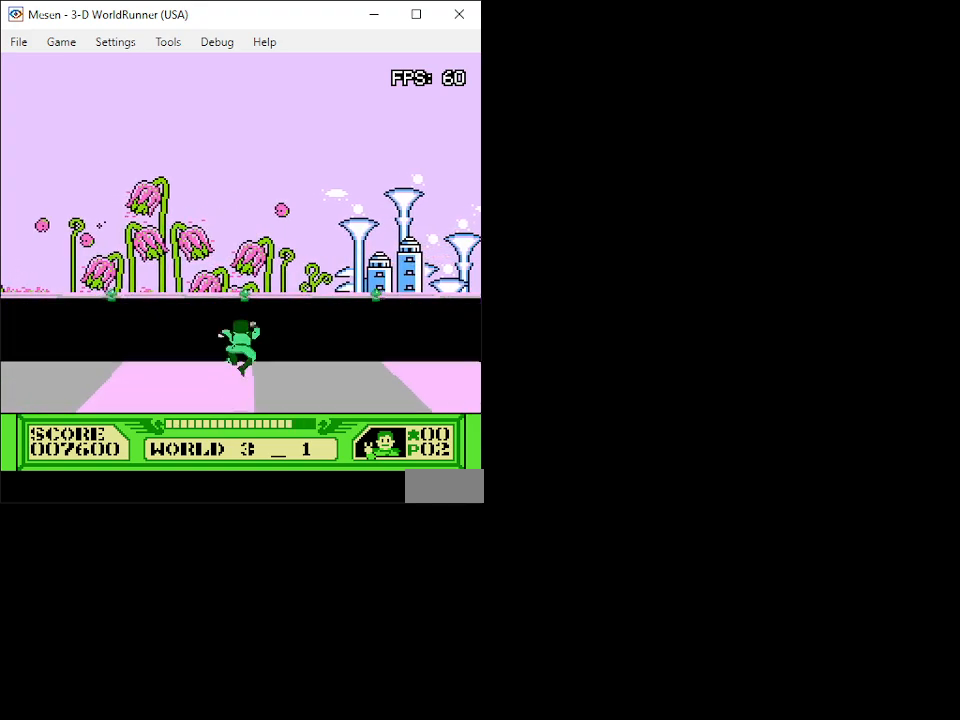
{"buttons": ["DPAD_UP"], "events": []}